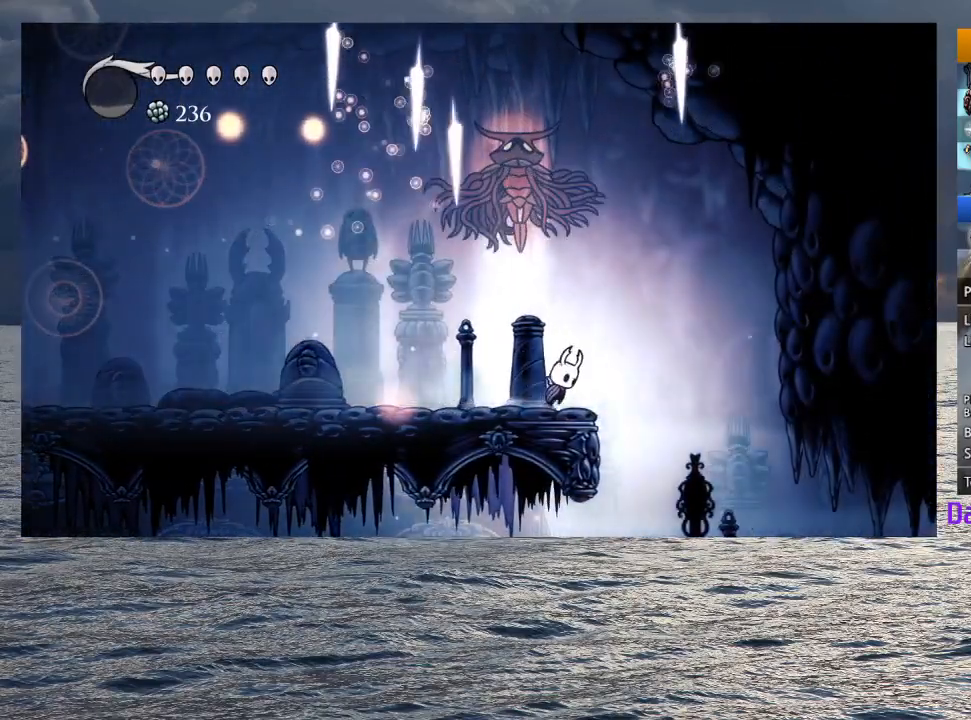
Gameplay with a controller (PlayStation layout); each line is a JSON object with the inputs held at the frame after it. "button_events" lists button changes between this image and that frame as [ms after this image, input, new state], when the widget could be followed in between (sticks are given only as held states).
{"buttons": ["R1"], "left_stick": "left", "right_stick": "center", "button_events": [[267, "SQUARE", "down"], [367, "CROSS", "up"], [400, "SQUARE", "up"], [417, "R1", "down"]]}
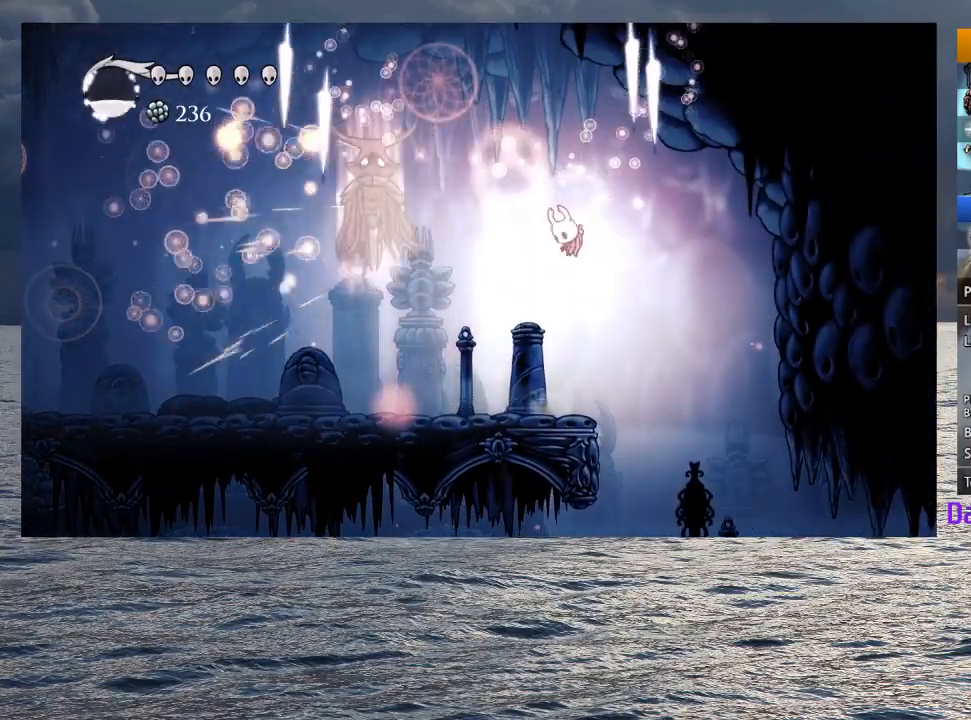
{"buttons": [], "left_stick": "left", "right_stick": "center", "button_events": [[33, "R1", "up"]]}
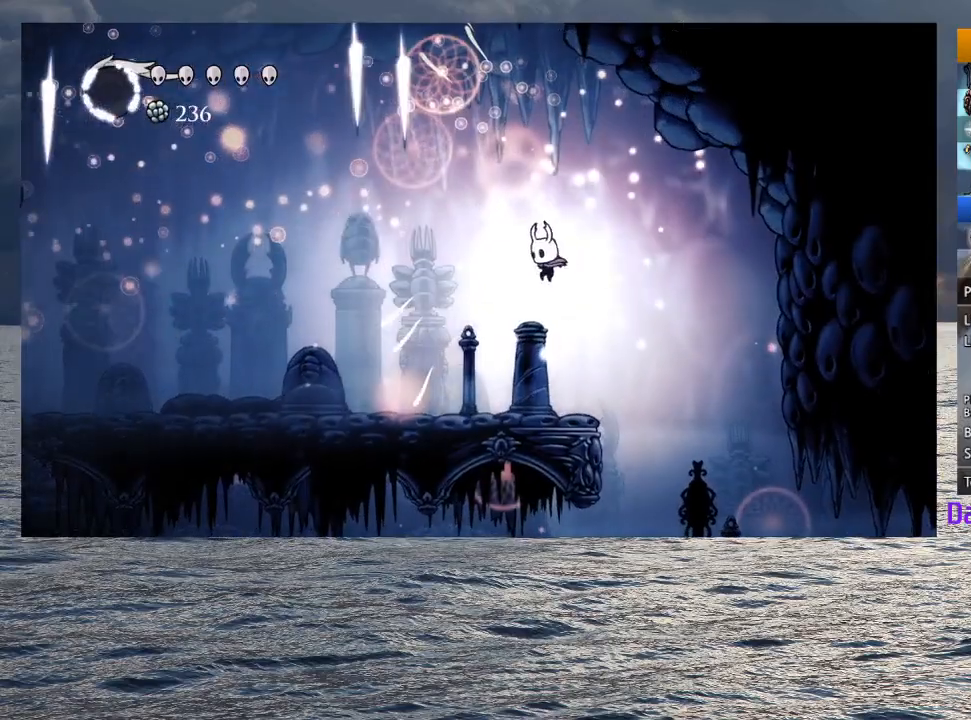
{"buttons": [], "left_stick": "left", "right_stick": "center", "button_events": [[250, "R2", "down"], [417, "R2", "up"]]}
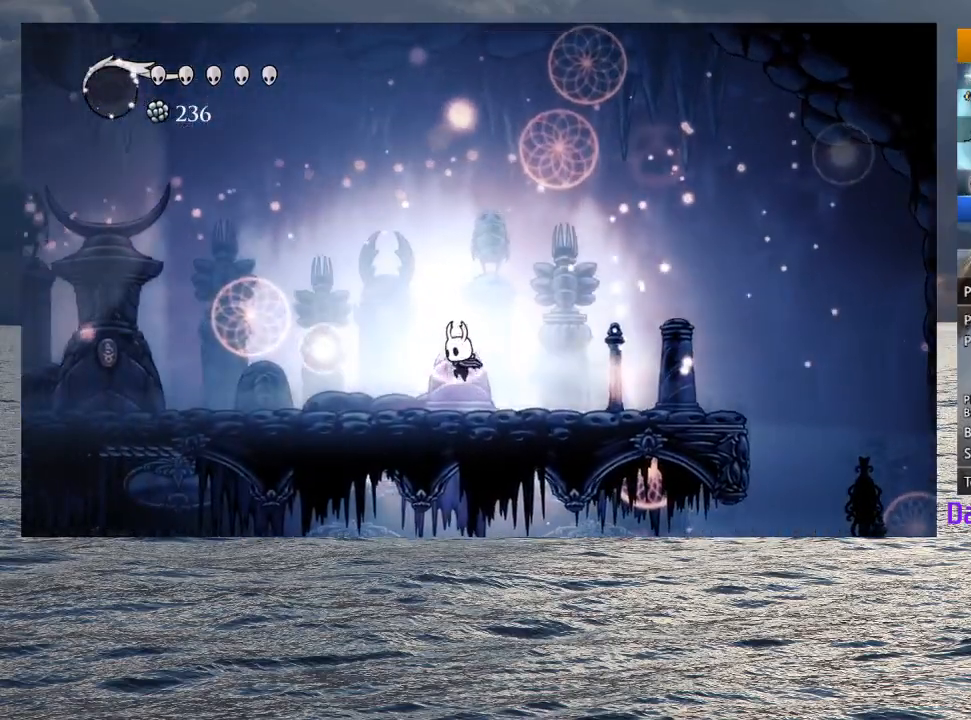
{"buttons": ["R2"], "left_stick": "left", "right_stick": "center", "button_events": [[217, "R2", "down"], [367, "R2", "up"], [433, "R2", "down"]]}
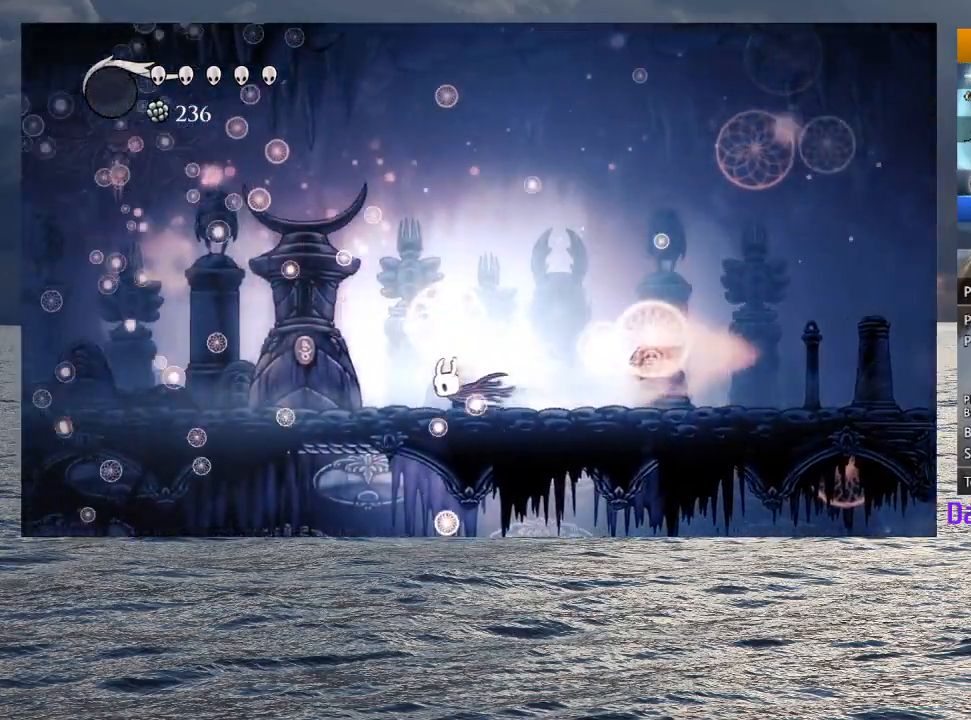
{"buttons": [], "left_stick": "center", "right_stick": "center", "button_events": [[50, "R2", "up"]]}
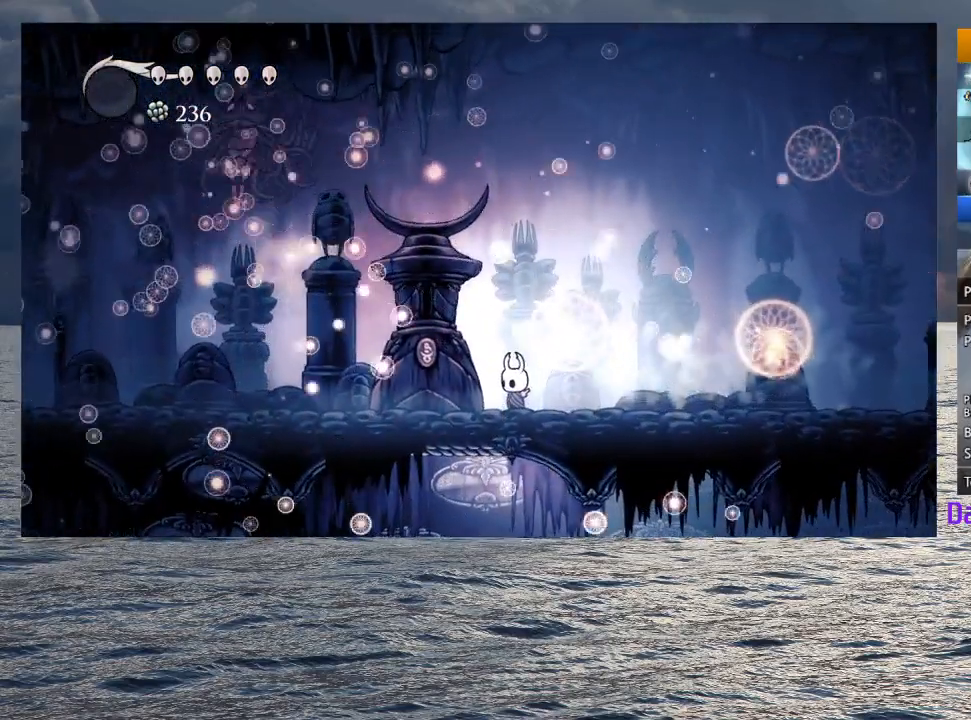
{"buttons": [], "left_stick": "center", "right_stick": "center", "button_events": []}
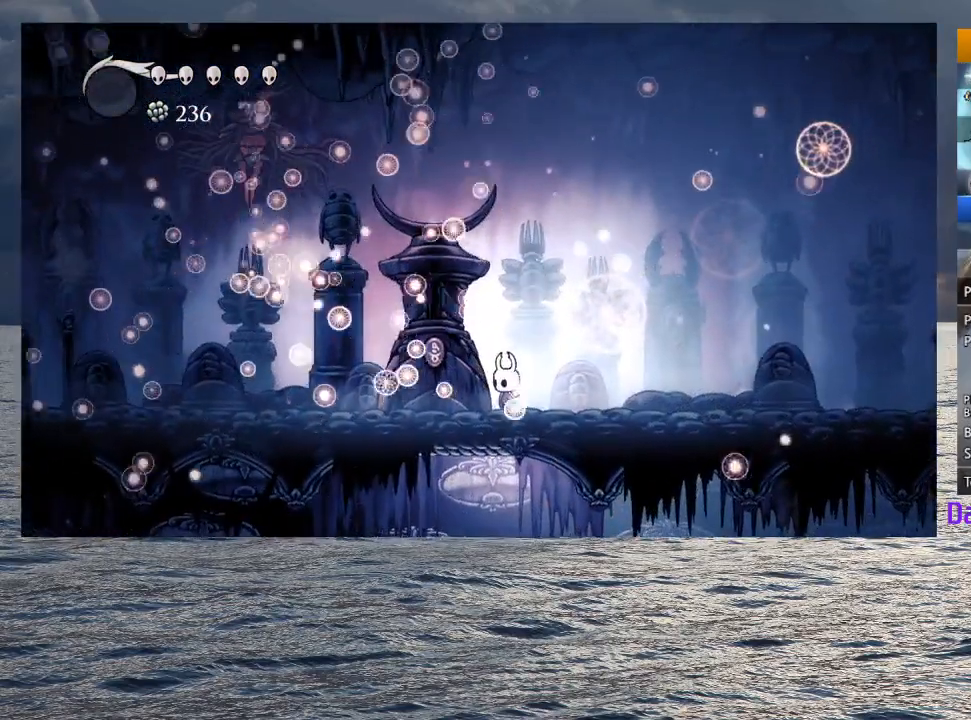
{"buttons": [], "left_stick": "center", "right_stick": "center", "button_events": []}
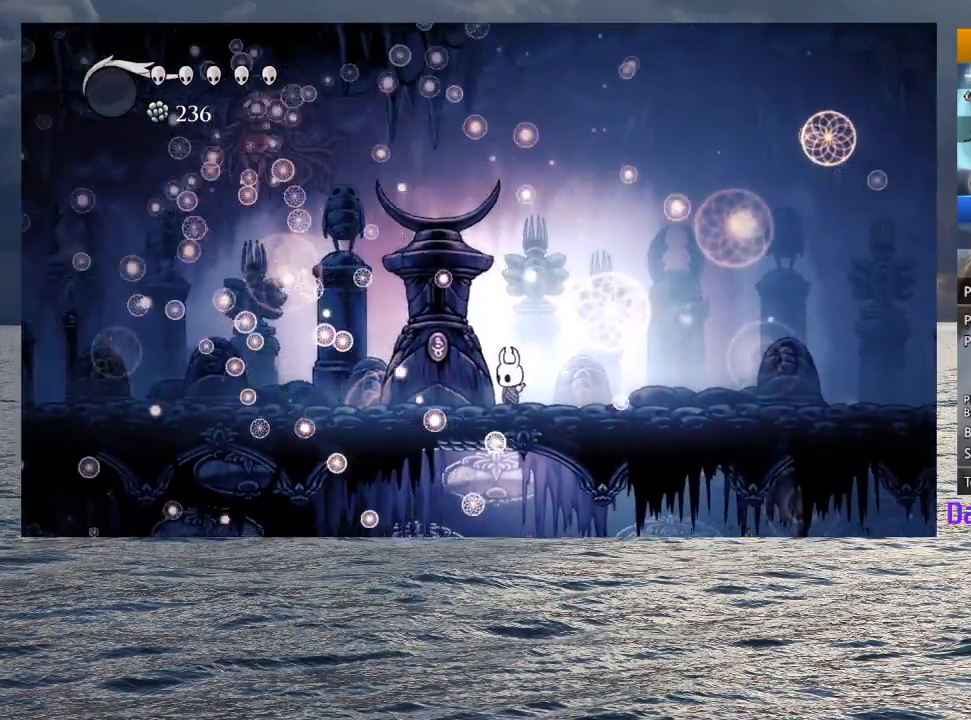
{"buttons": [], "left_stick": "center", "right_stick": "center", "button_events": []}
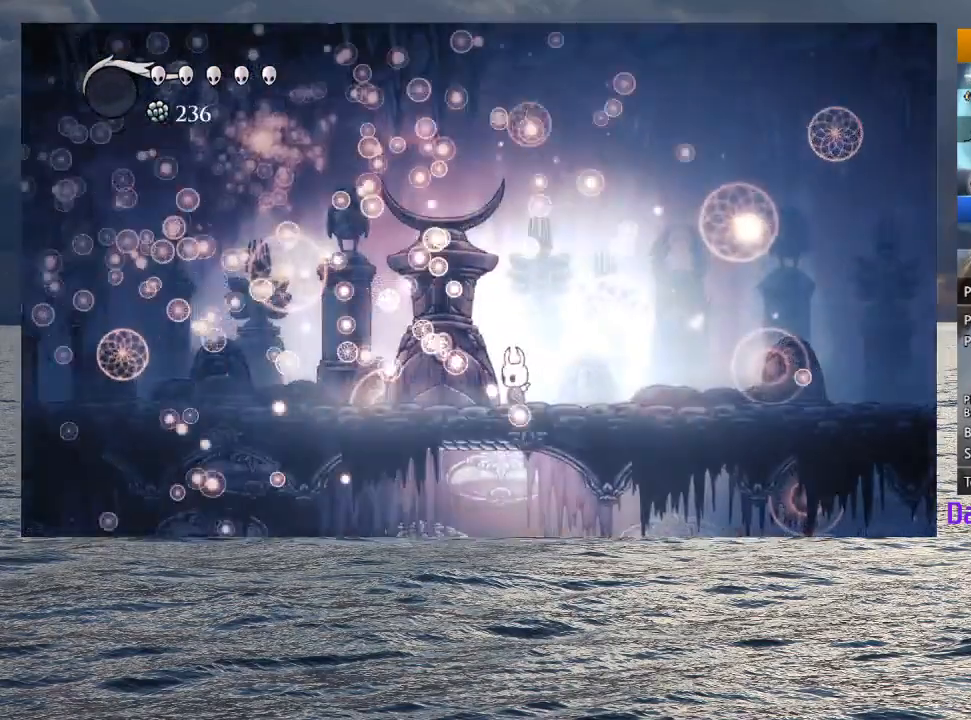
{"buttons": [], "left_stick": "center", "right_stick": "center", "button_events": []}
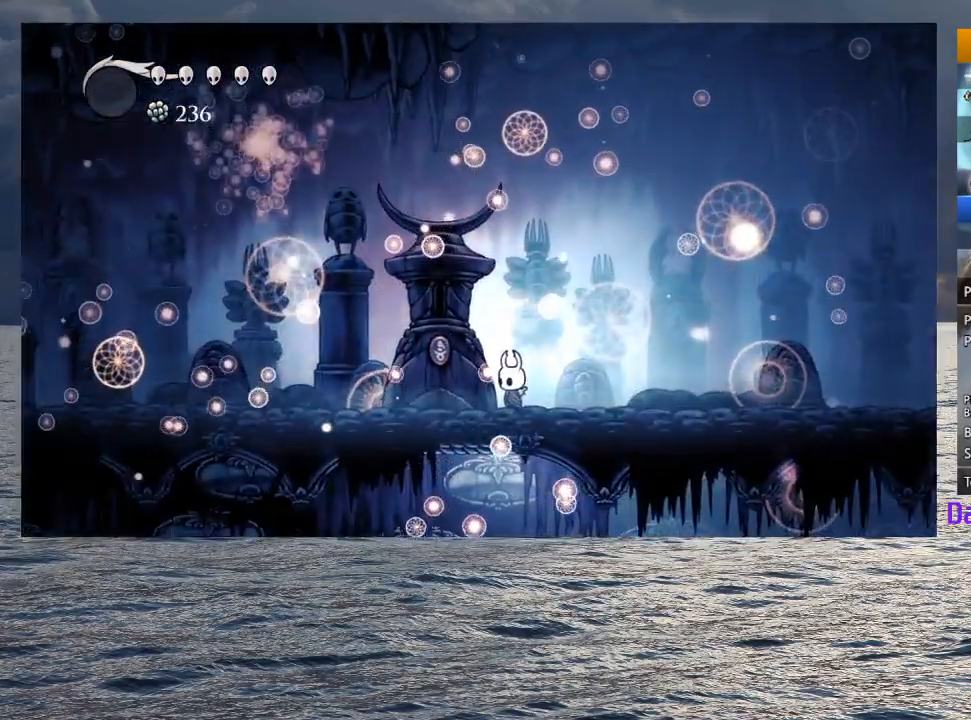
{"buttons": [], "left_stick": "center", "right_stick": "center", "button_events": []}
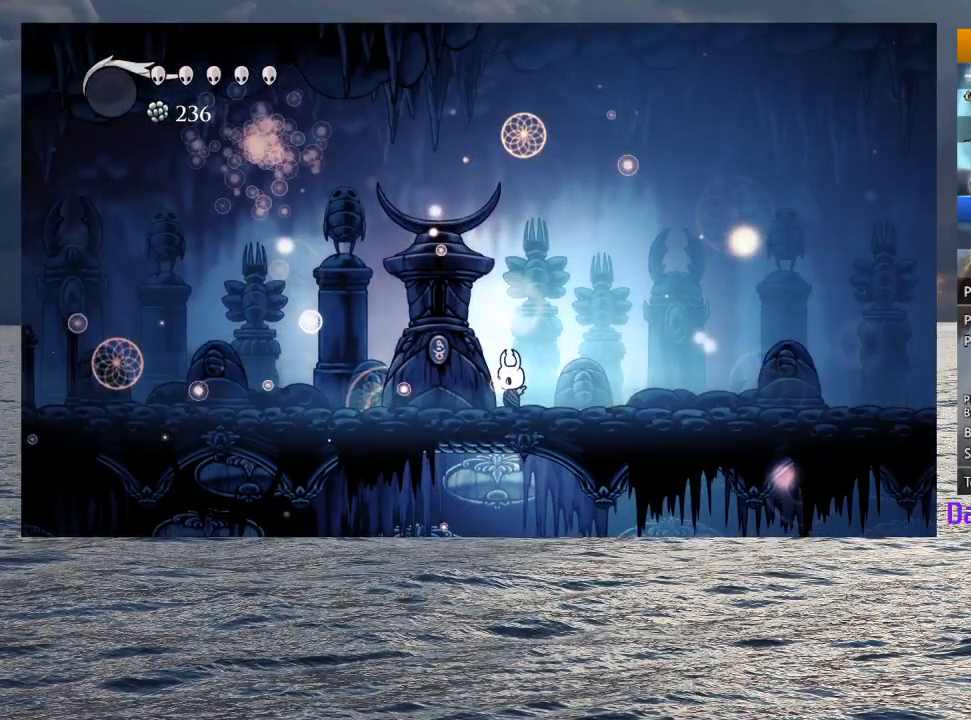
{"buttons": [], "left_stick": "center", "right_stick": "center", "button_events": []}
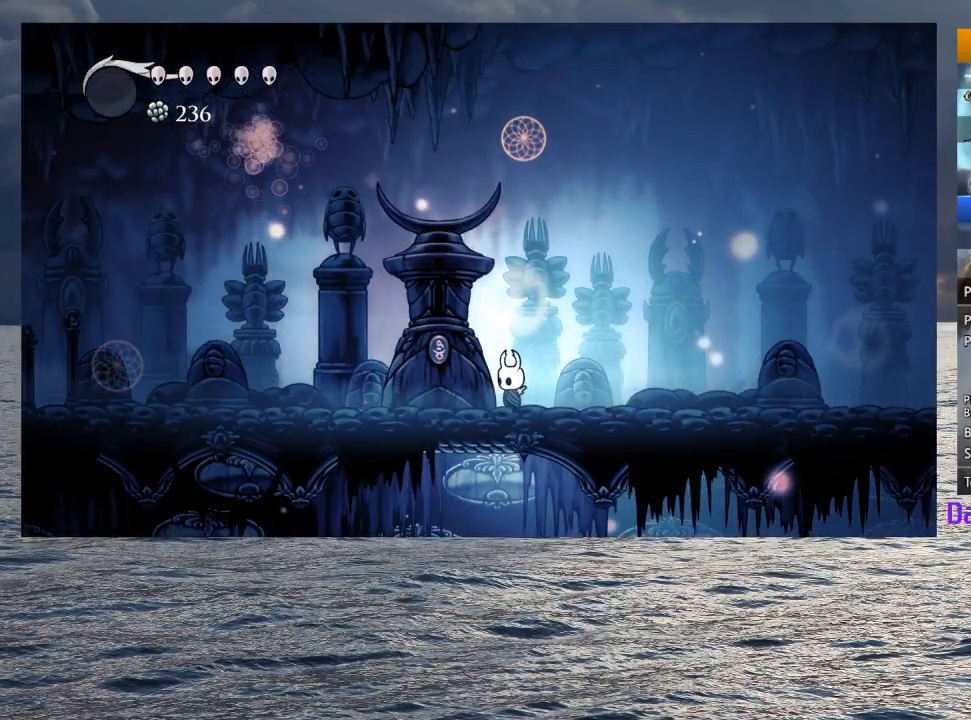
{"buttons": ["TRIANGLE"], "left_stick": "center", "right_stick": "center", "button_events": [[133, "TRIANGLE", "down"]]}
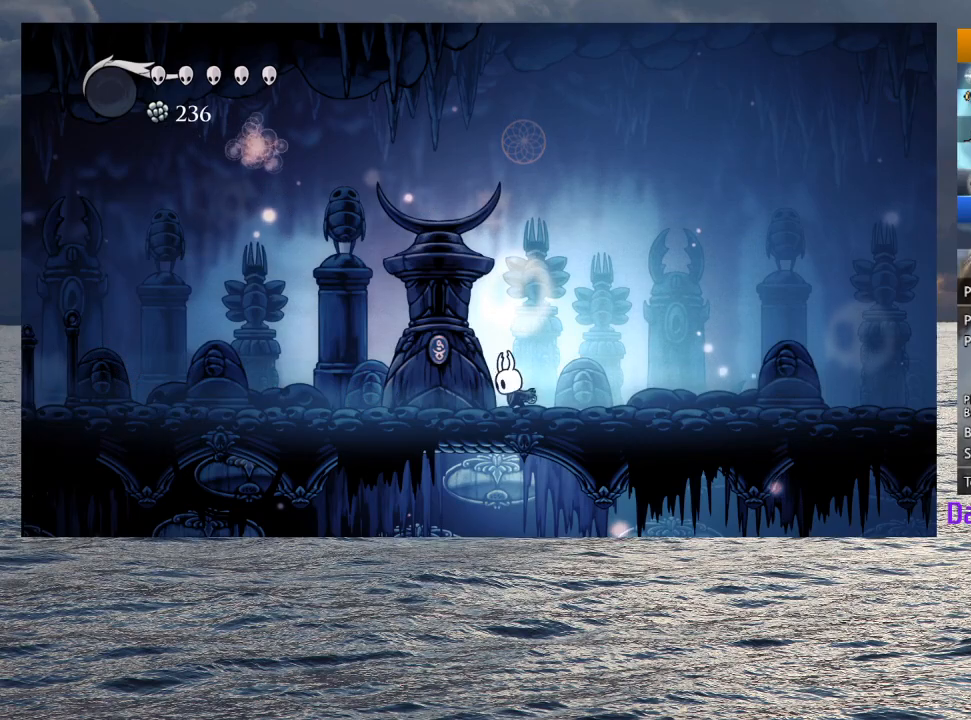
{"buttons": ["TRIANGLE"], "left_stick": "center", "right_stick": "center", "button_events": []}
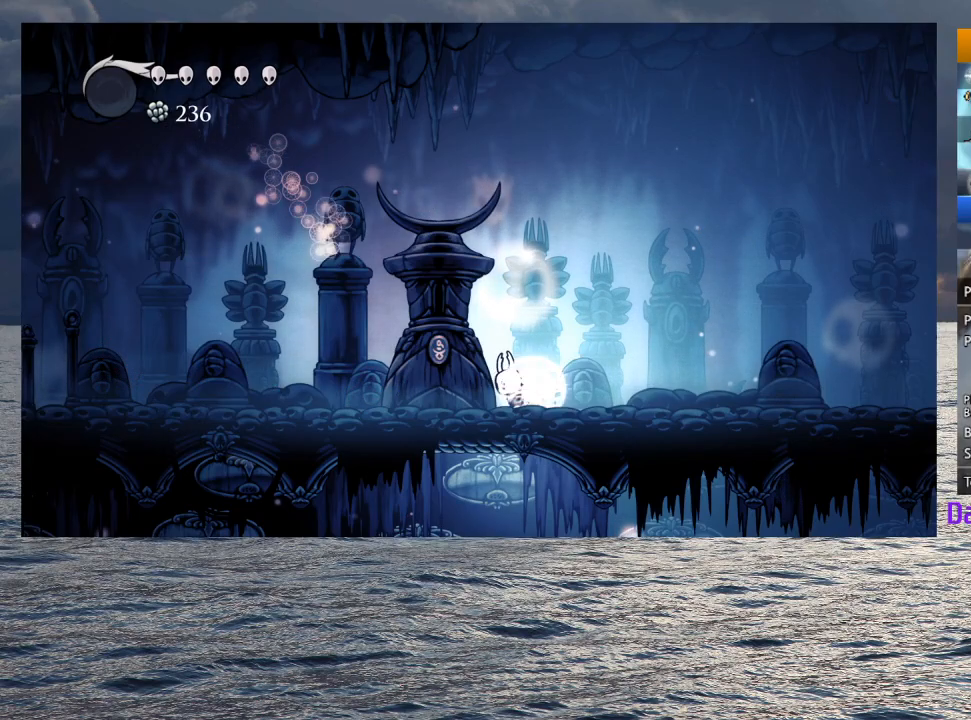
{"buttons": ["TRIANGLE"], "left_stick": "center", "right_stick": "center", "button_events": []}
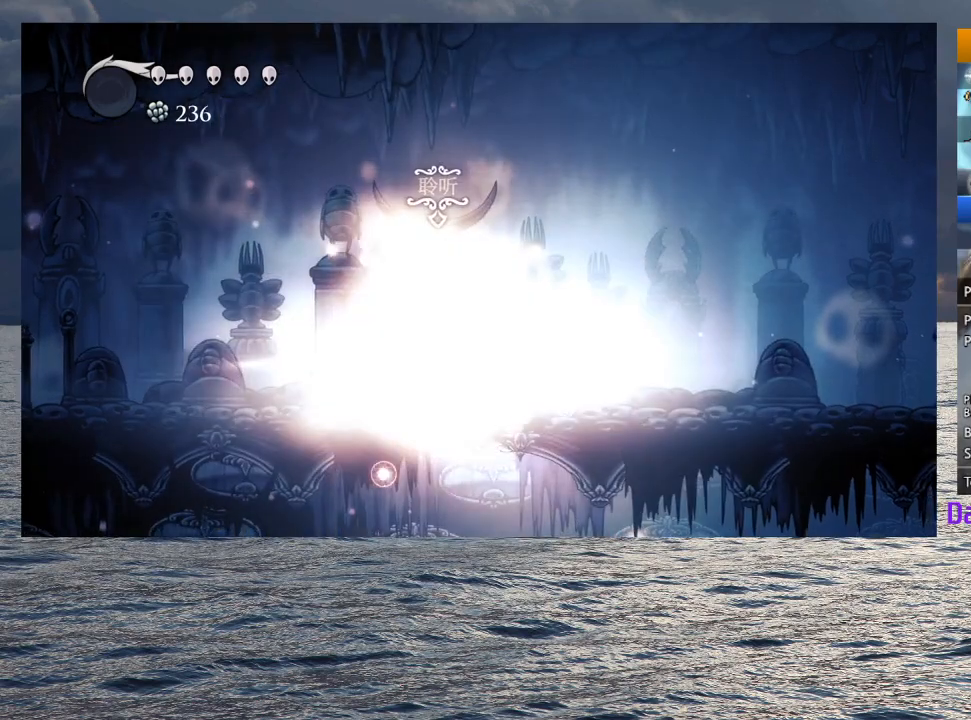
{"buttons": ["TRIANGLE"], "left_stick": "center", "right_stick": "center", "button_events": [[283, "TRIANGLE", "up"], [367, "TRIANGLE", "down"]]}
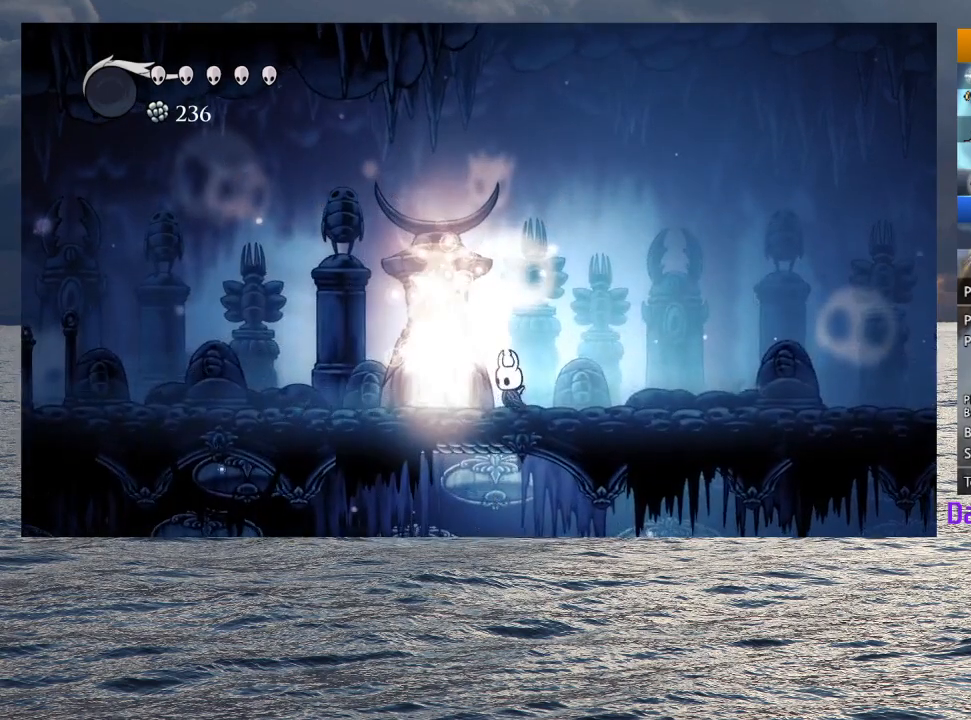
{"buttons": ["TRIANGLE"], "left_stick": "center", "right_stick": "center", "button_events": []}
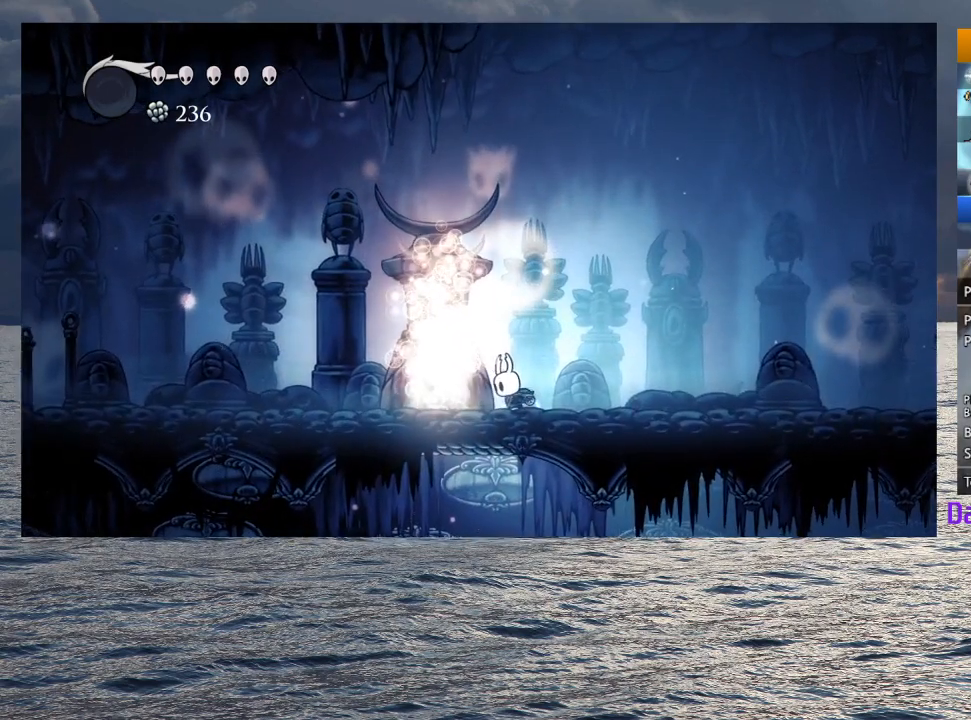
{"buttons": ["R2"], "left_stick": "right", "right_stick": "center", "button_events": [[300, "TRIANGLE", "up"], [450, "R2", "down"]]}
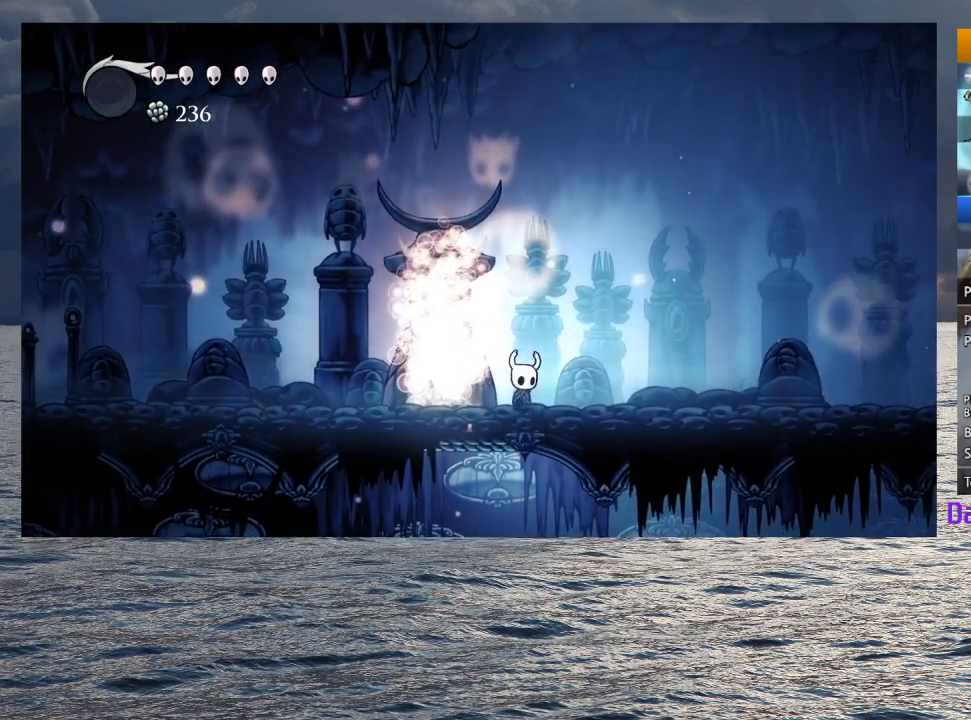
{"buttons": [], "left_stick": "right", "right_stick": "center", "button_events": [[83, "R2", "up"], [167, "R2", "down"], [283, "R2", "up"], [333, "R2", "down"], [467, "R2", "up"]]}
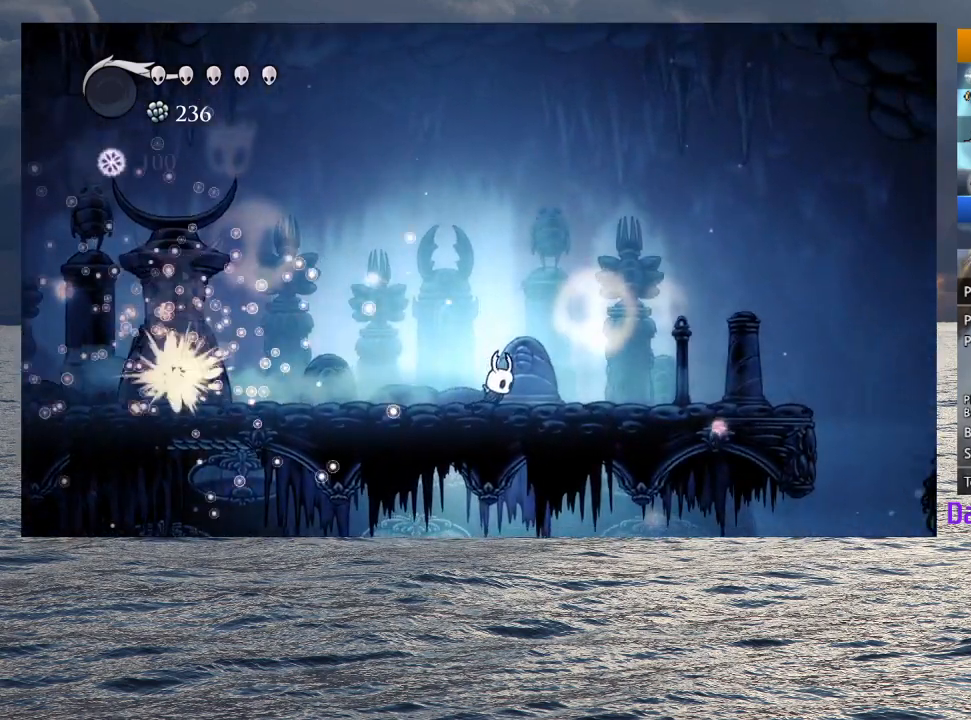
{"buttons": [], "left_stick": "right", "right_stick": "center", "button_events": [[33, "R2", "down"], [150, "R2", "up"], [217, "R2", "down"], [333, "R2", "up"]]}
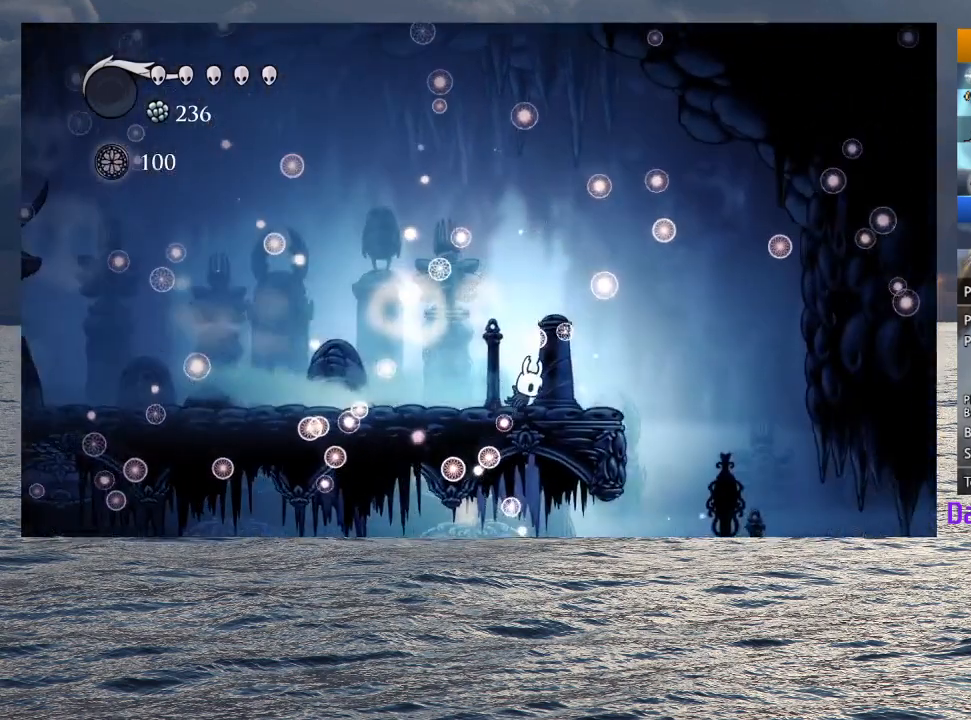
{"buttons": [], "left_stick": "down-right", "right_stick": "center", "button_events": [[67, "CROSS", "down"], [167, "CROSS", "up"]]}
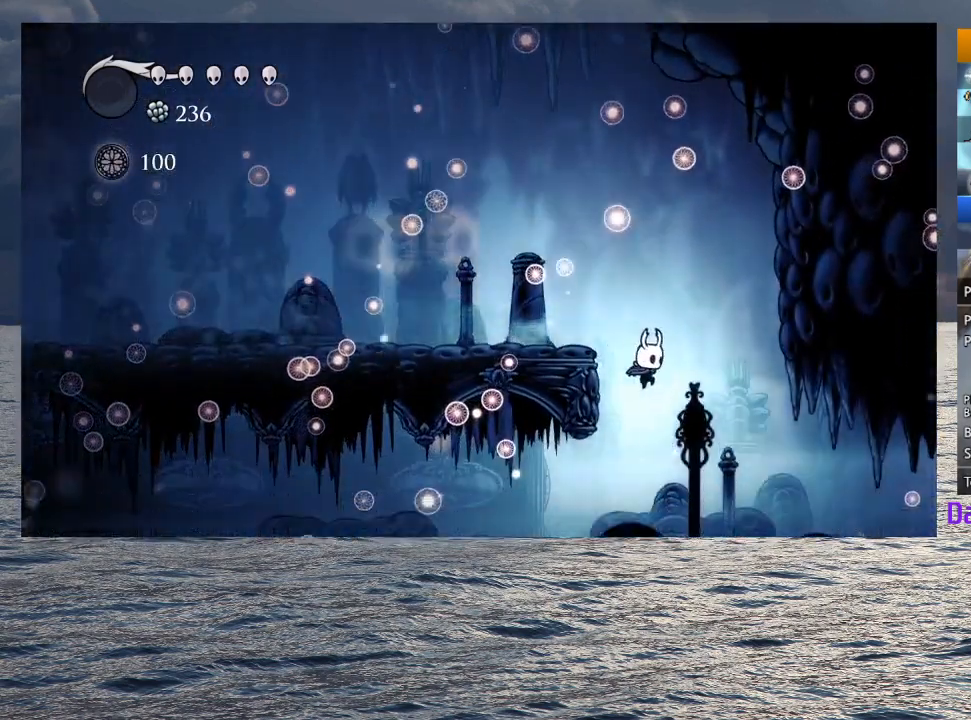
{"buttons": [], "left_stick": "left", "right_stick": "center", "button_events": [[183, "R2", "down"], [350, "R2", "up"]]}
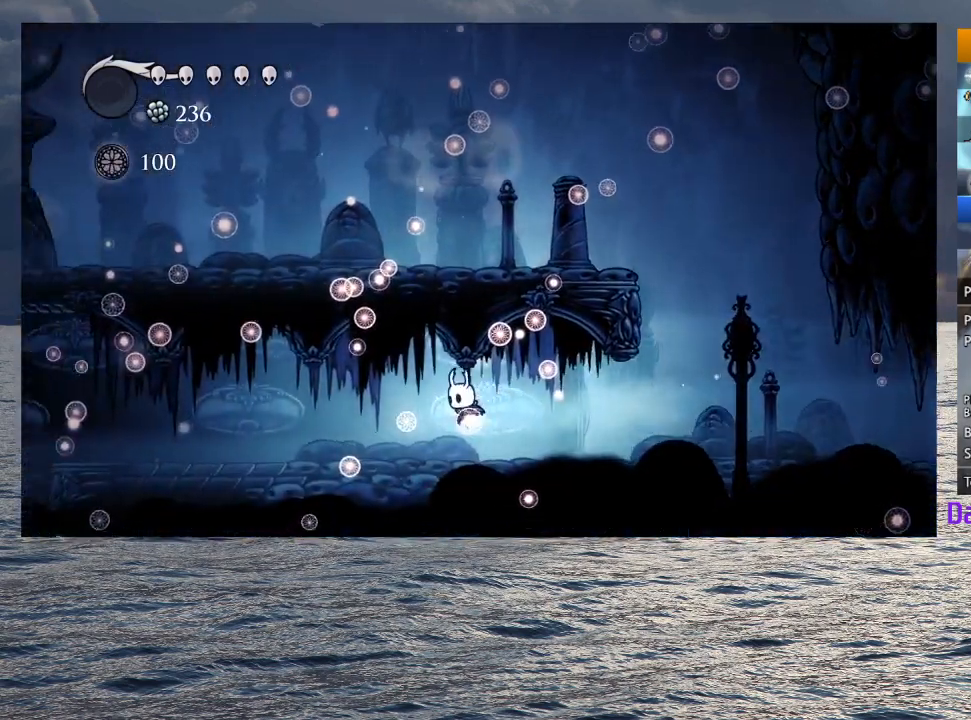
{"buttons": [], "left_stick": "left", "right_stick": "center", "button_events": [[200, "R2", "down"], [417, "R2", "up"]]}
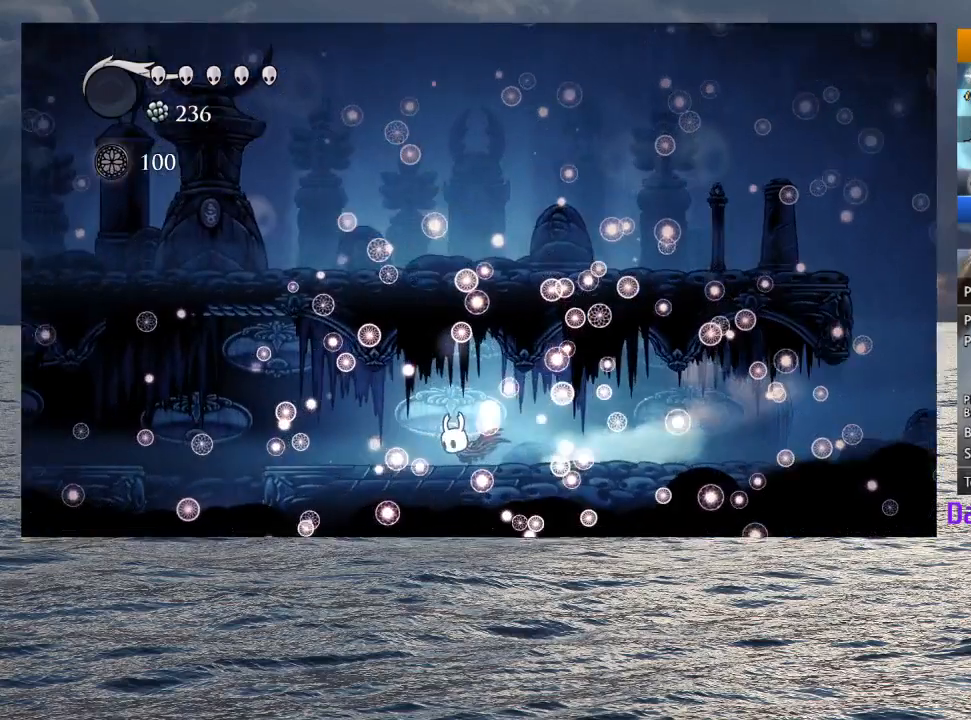
{"buttons": [], "left_stick": "center", "right_stick": "center", "button_events": []}
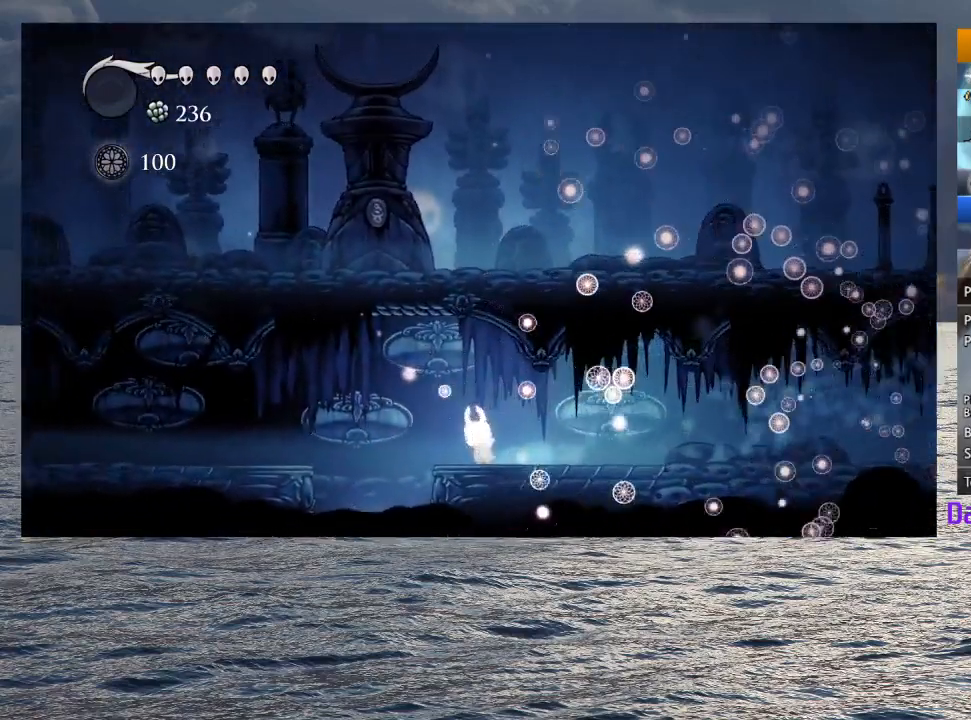
{"buttons": [], "left_stick": "center", "right_stick": "center", "button_events": []}
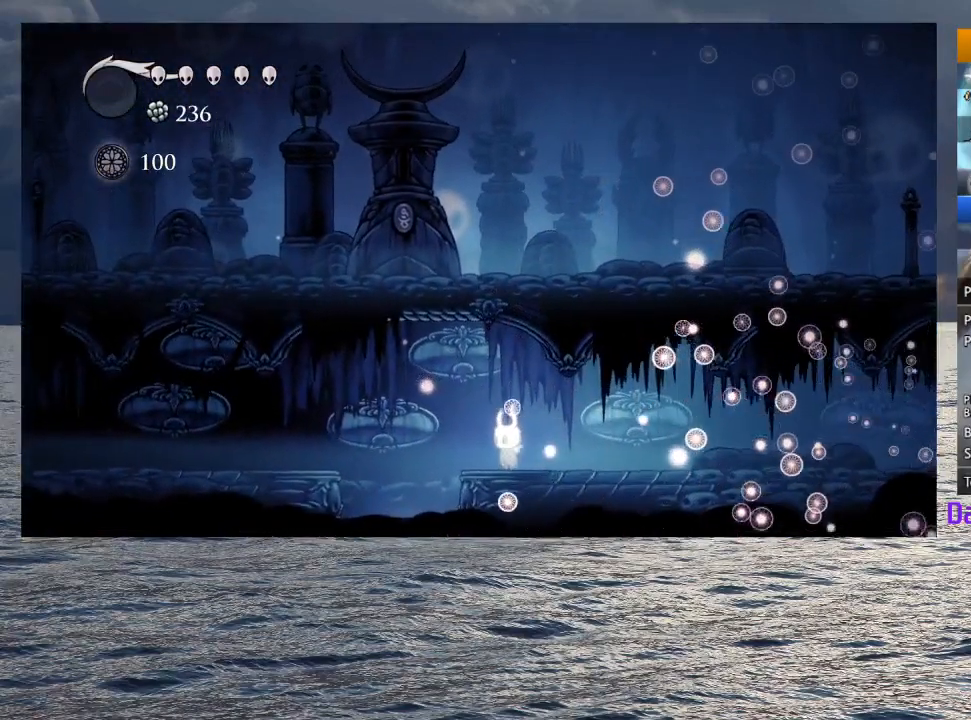
{"buttons": [], "left_stick": "left", "right_stick": "center", "button_events": [[233, "CROSS", "down"], [317, "CROSS", "up"]]}
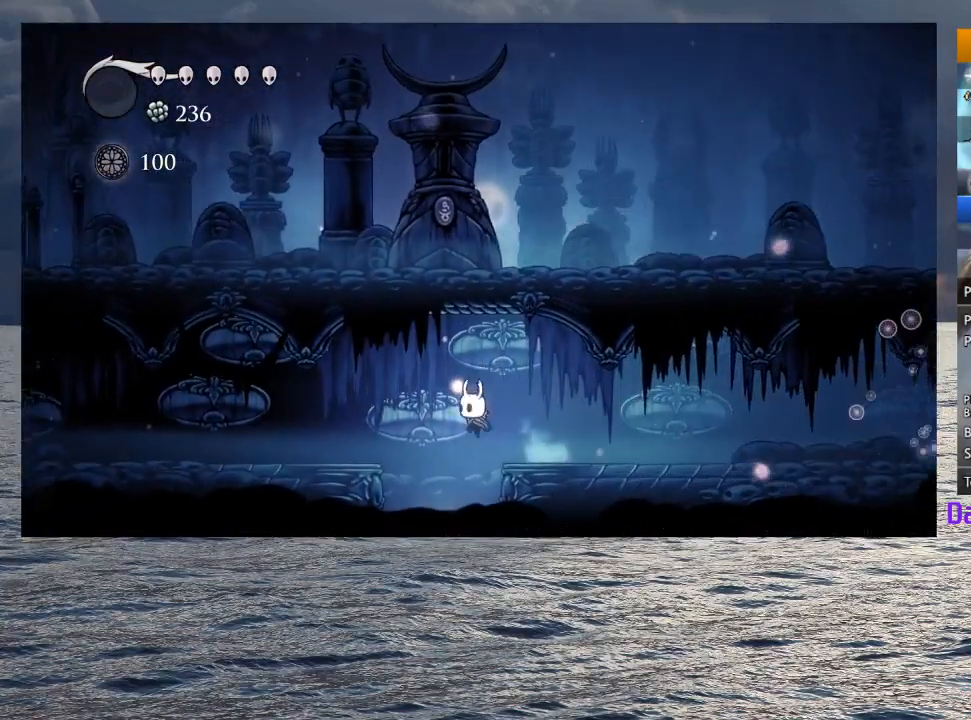
{"buttons": [], "left_stick": "center", "right_stick": "center", "button_events": []}
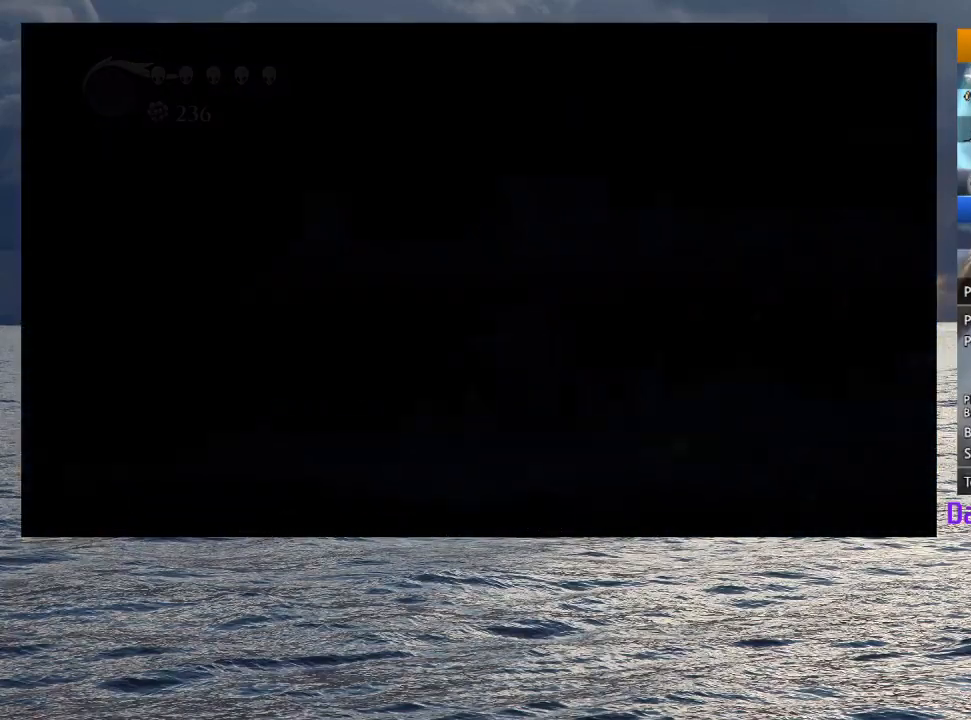
{"buttons": [], "left_stick": "right", "right_stick": "center", "button_events": []}
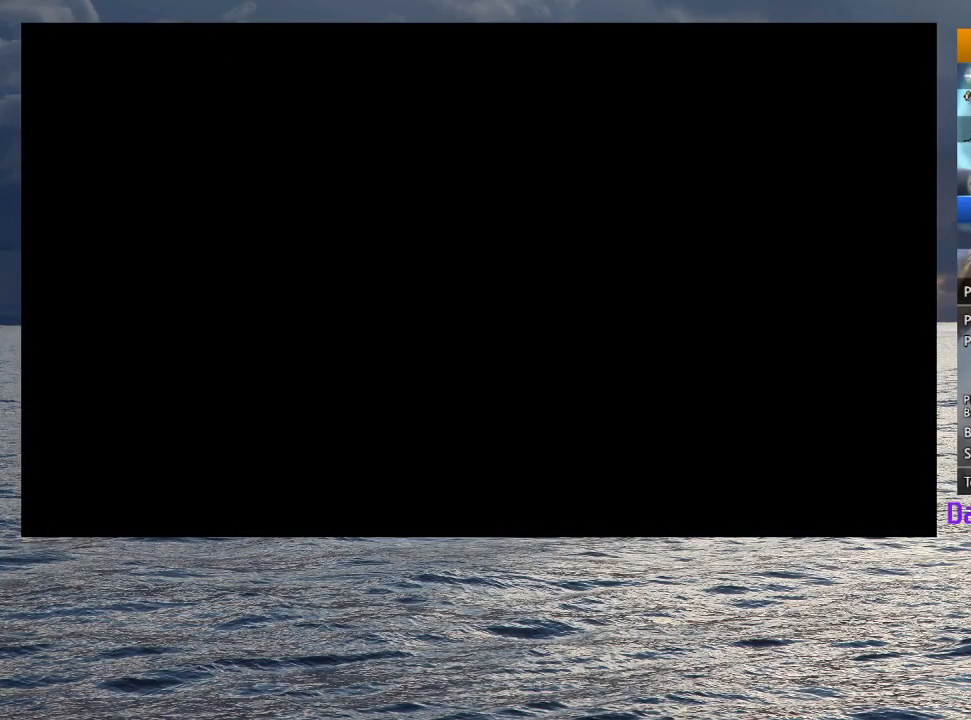
{"buttons": [], "left_stick": "right", "right_stick": "center", "button_events": []}
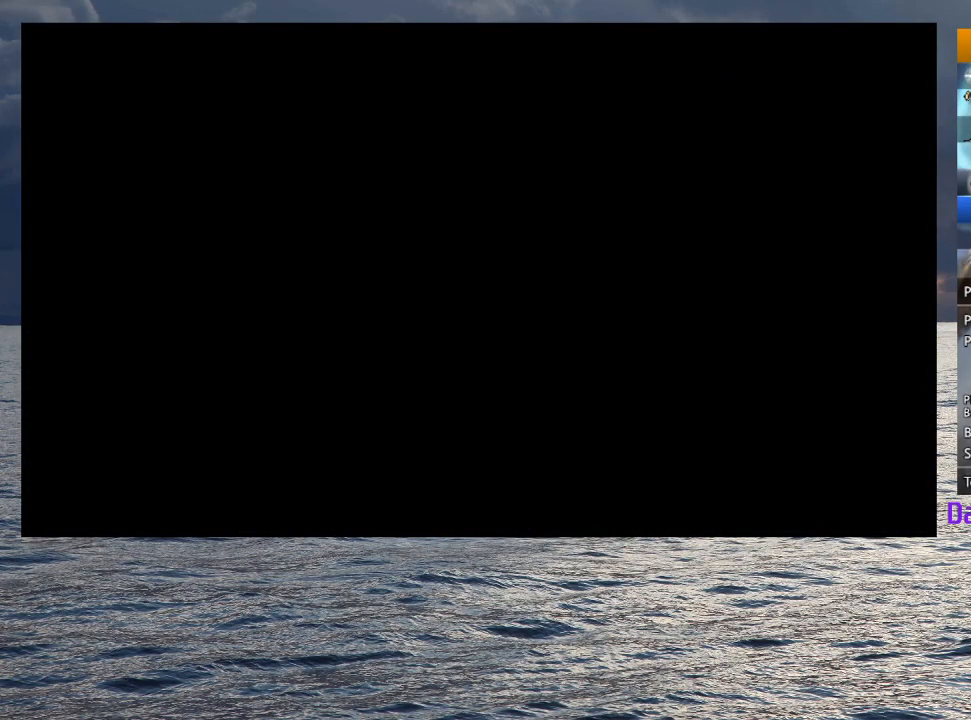
{"buttons": [], "left_stick": "right", "right_stick": "center", "button_events": []}